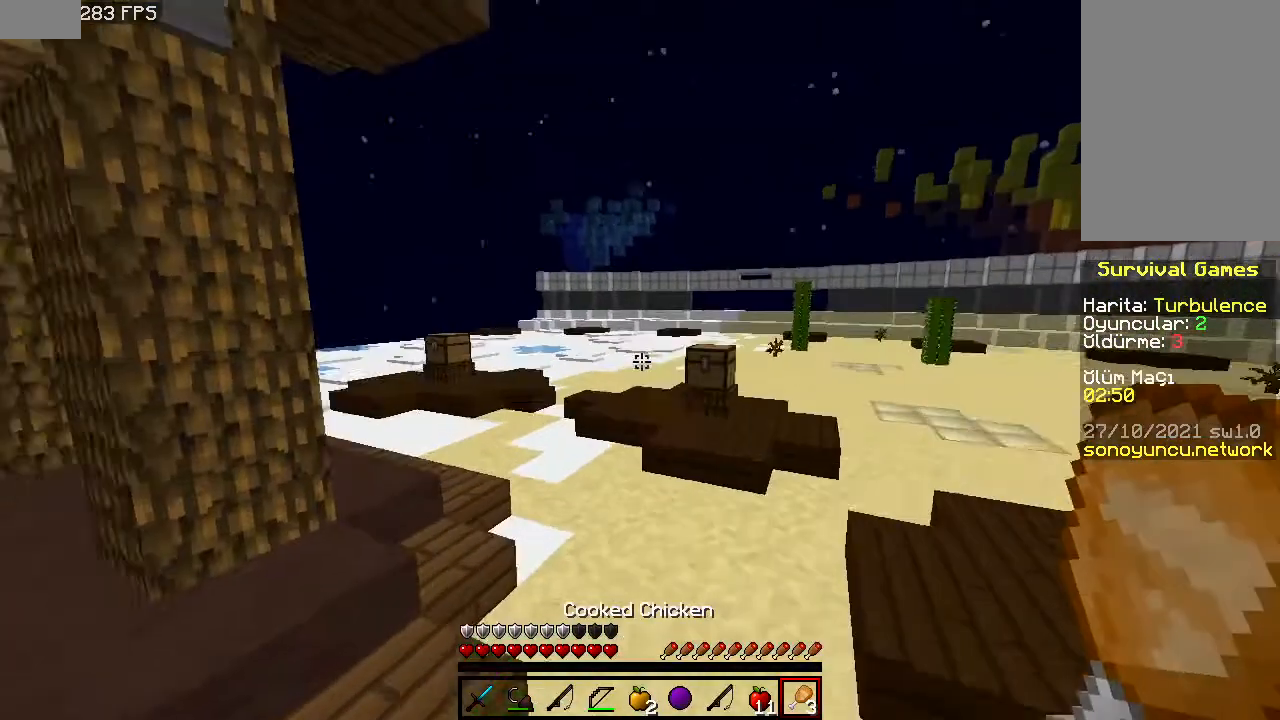
Gameplay with keyboard and mouse; each line is a JSON object with the keys and mouse buttons held at the frame after it. "events" lists presses ("down") and releases ("up") of "a", "d", "s", "space", "w", "mouse_left" and "mouse_right" between this image and that frame as [ms after this image, input, new state], when the widget could be followed in between. "mouse_left", "mouse_right" = the "left", "right" buttons of the "mouse" list. No other keys are recorded. Fast repeated clicks can show as one long hold. Mouse movement is not recorded.
{"keys": ["space", "w"], "mouse": [], "events": [[140, "space", "up"], [360, "space", "down"]]}
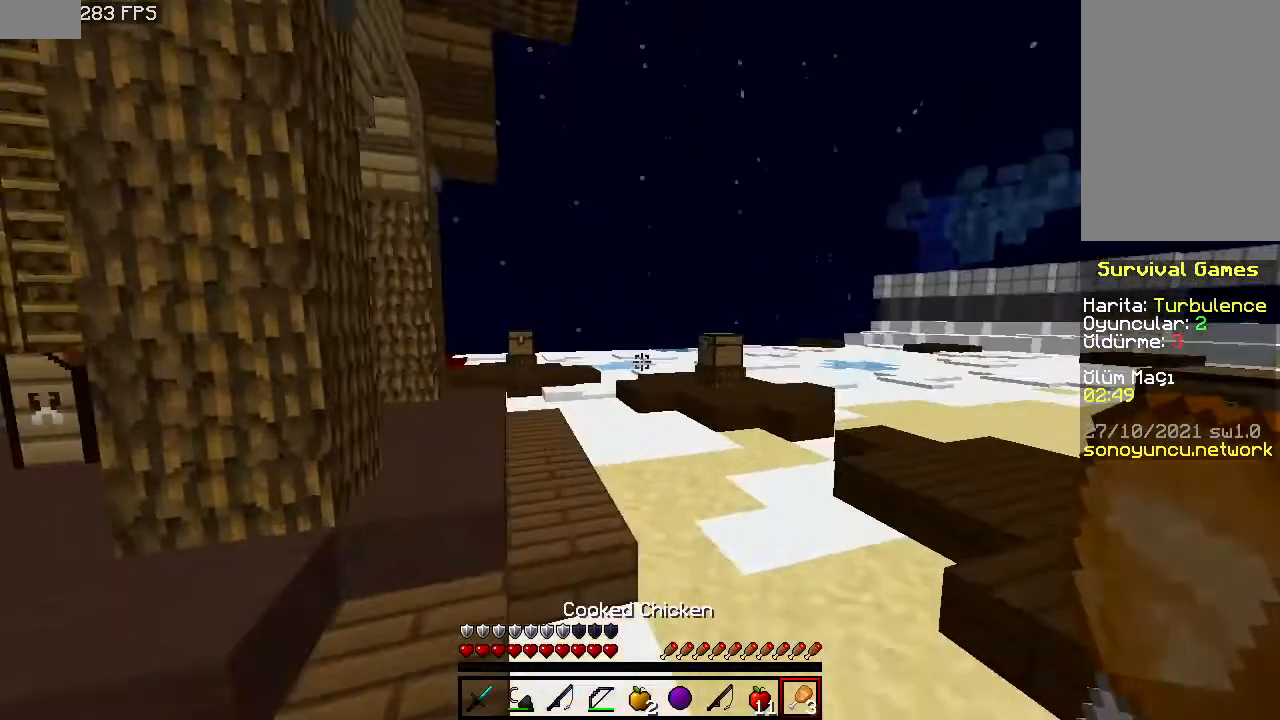
{"keys": ["space", "w"], "mouse": [], "events": [[140, "d", "down"], [140, "space", "up"], [300, "d", "up"], [440, "space", "down"]]}
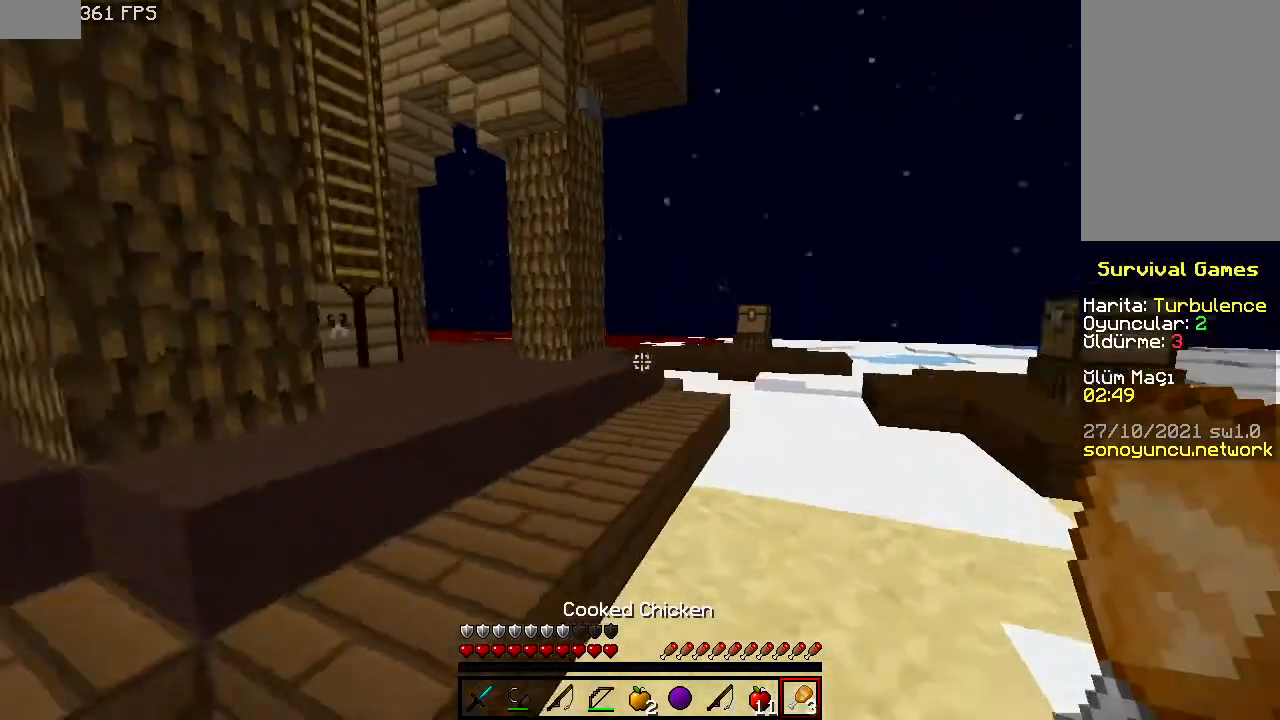
{"keys": ["space", "w"], "mouse": [], "events": [[260, "d", "down"], [260, "space", "up"], [440, "d", "up"], [500, "space", "down"]]}
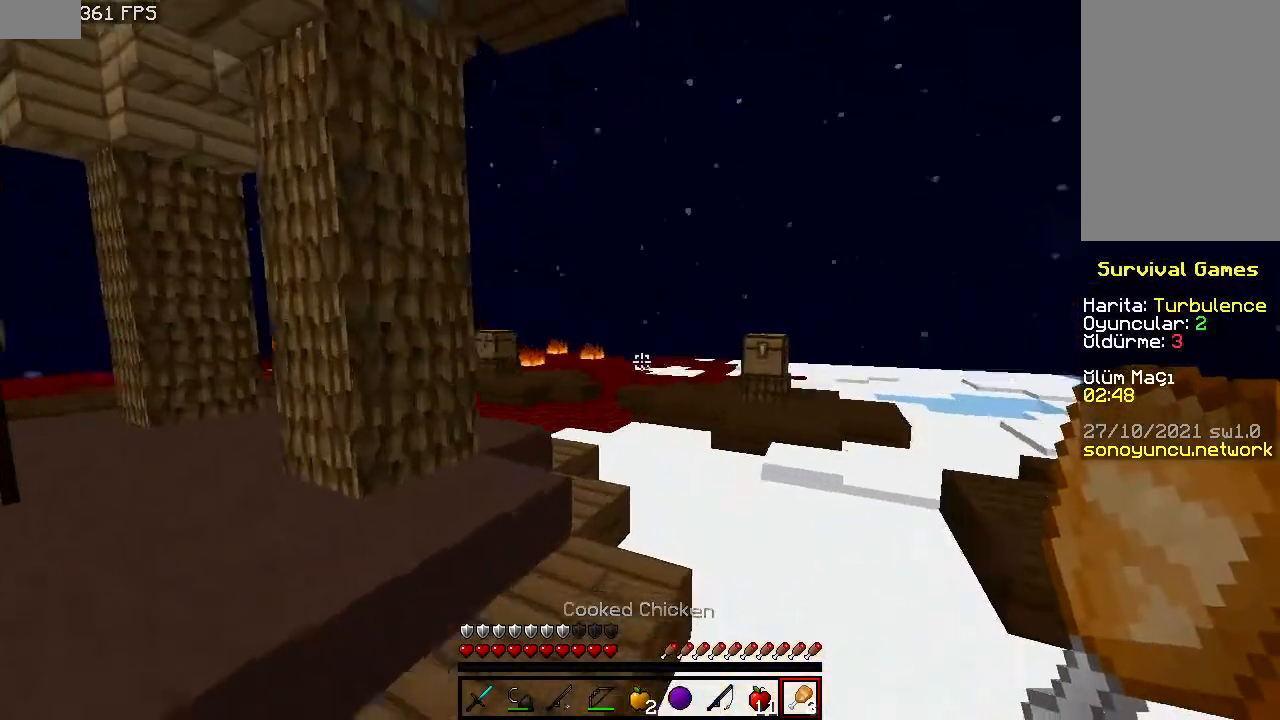
{"keys": ["w"], "mouse": [], "events": [[240, "d", "down"], [340, "space", "up"], [400, "d", "up"]]}
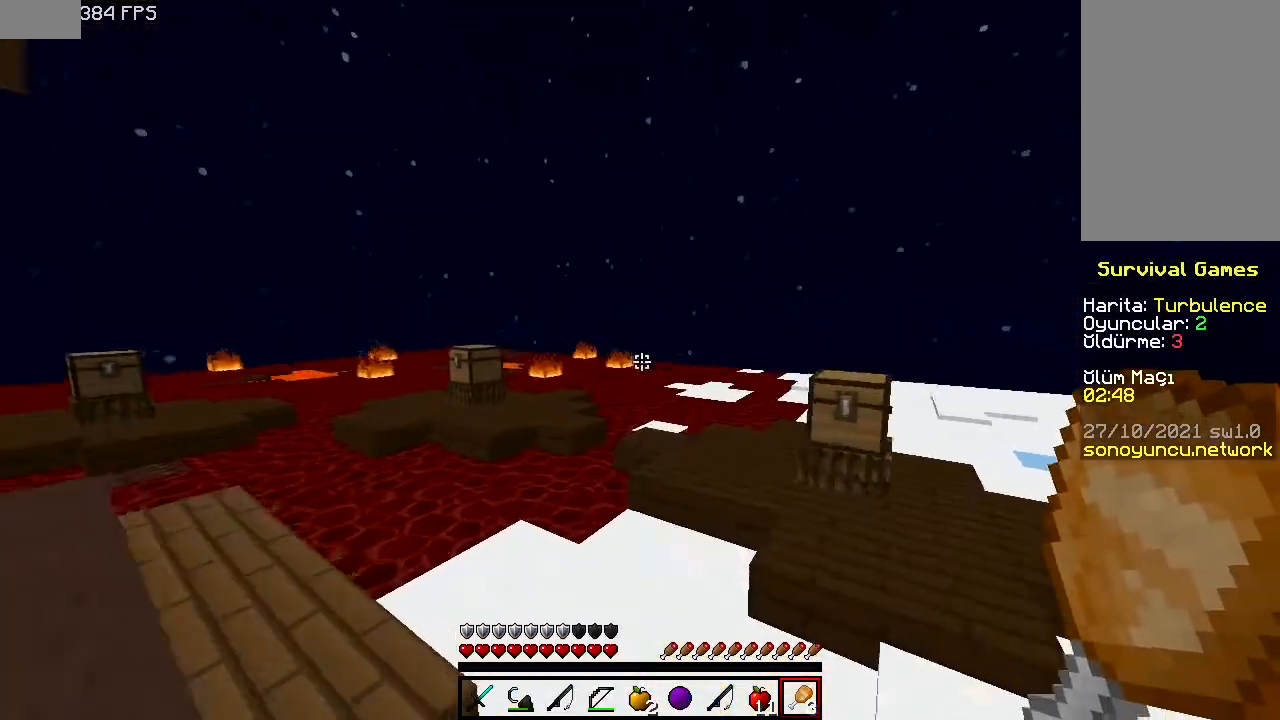
{"keys": ["w"], "mouse": [], "events": [[100, "space", "down"], [240, "d", "down"], [360, "space", "up"], [500, "d", "up"]]}
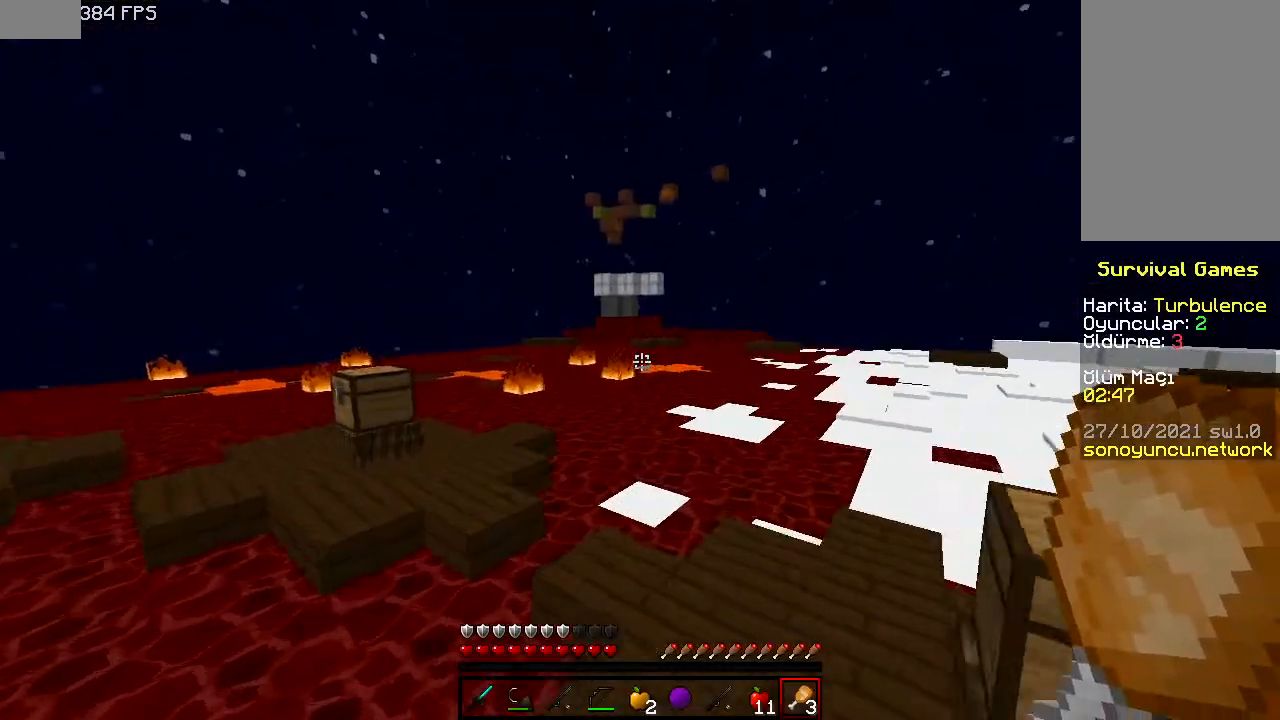
{"keys": ["d", "w"], "mouse": [], "events": [[100, "space", "down"], [400, "d", "down"], [460, "space", "up"]]}
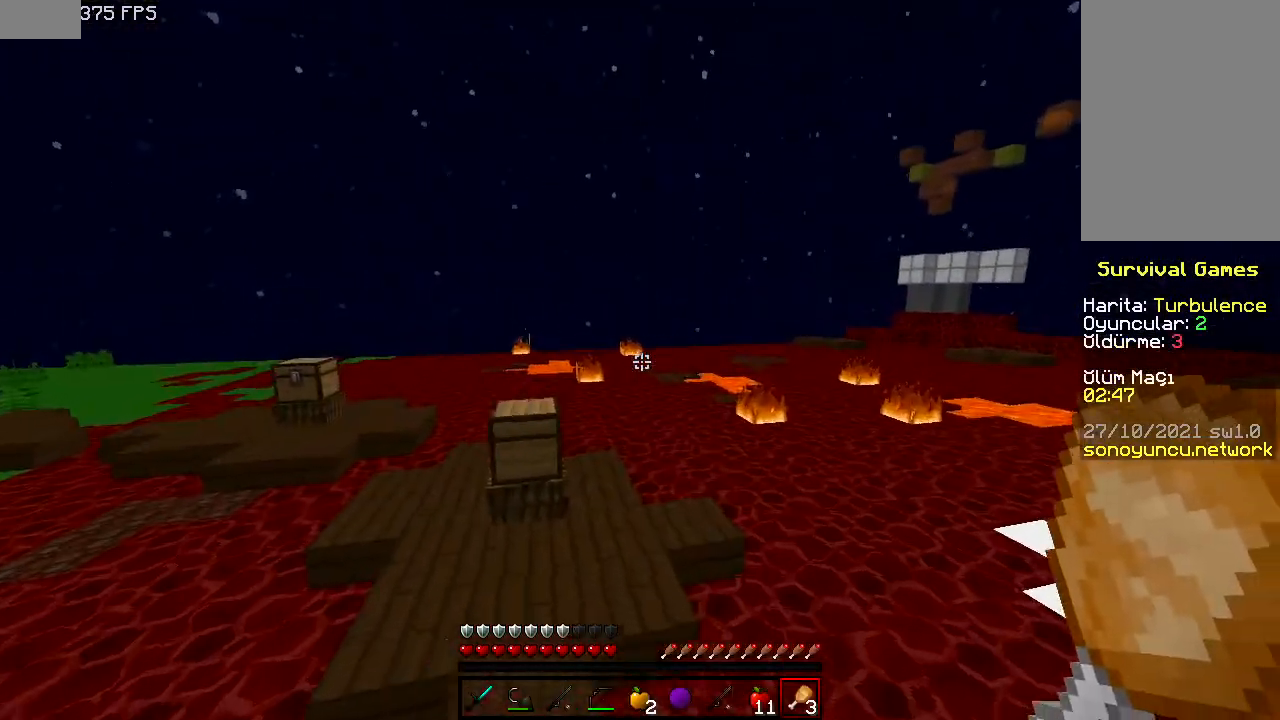
{"keys": ["w"], "mouse": [], "events": [[160, "d", "up"], [200, "space", "down"], [360, "space", "up"]]}
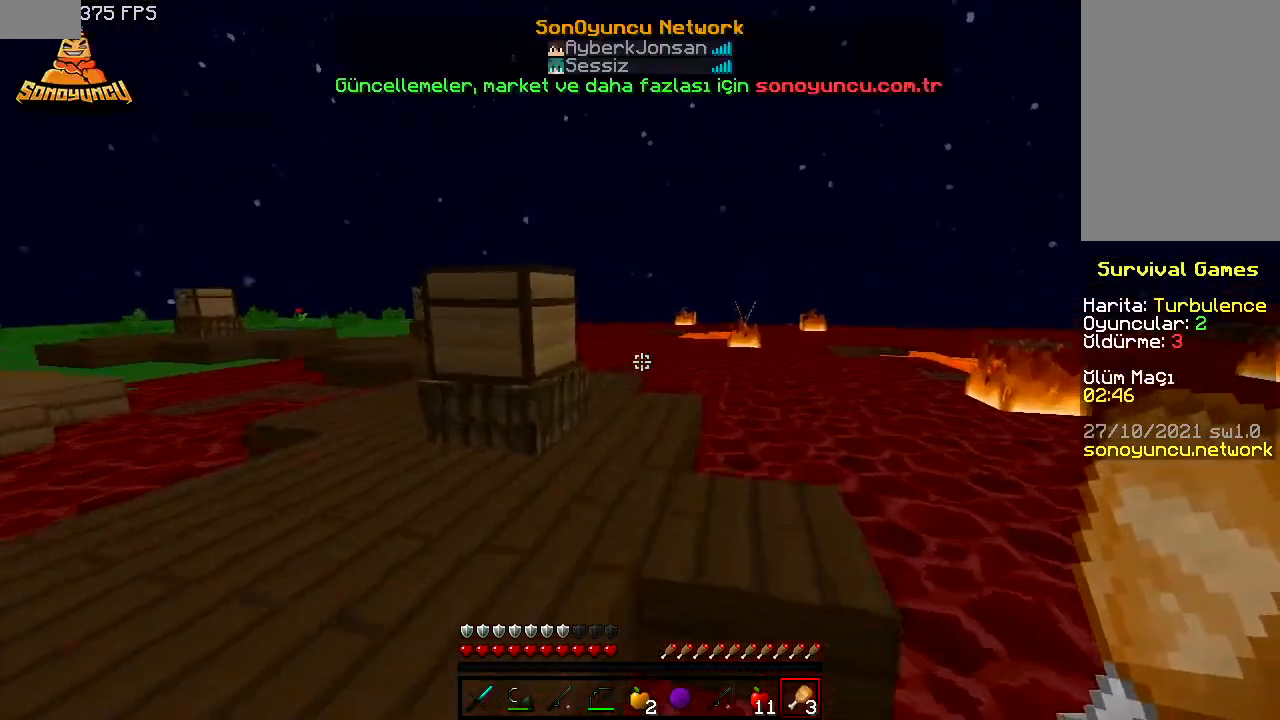
{"keys": ["w"], "mouse": [], "events": [[140, "space", "down"], [360, "d", "down"], [360, "space", "up"], [460, "d", "up"]]}
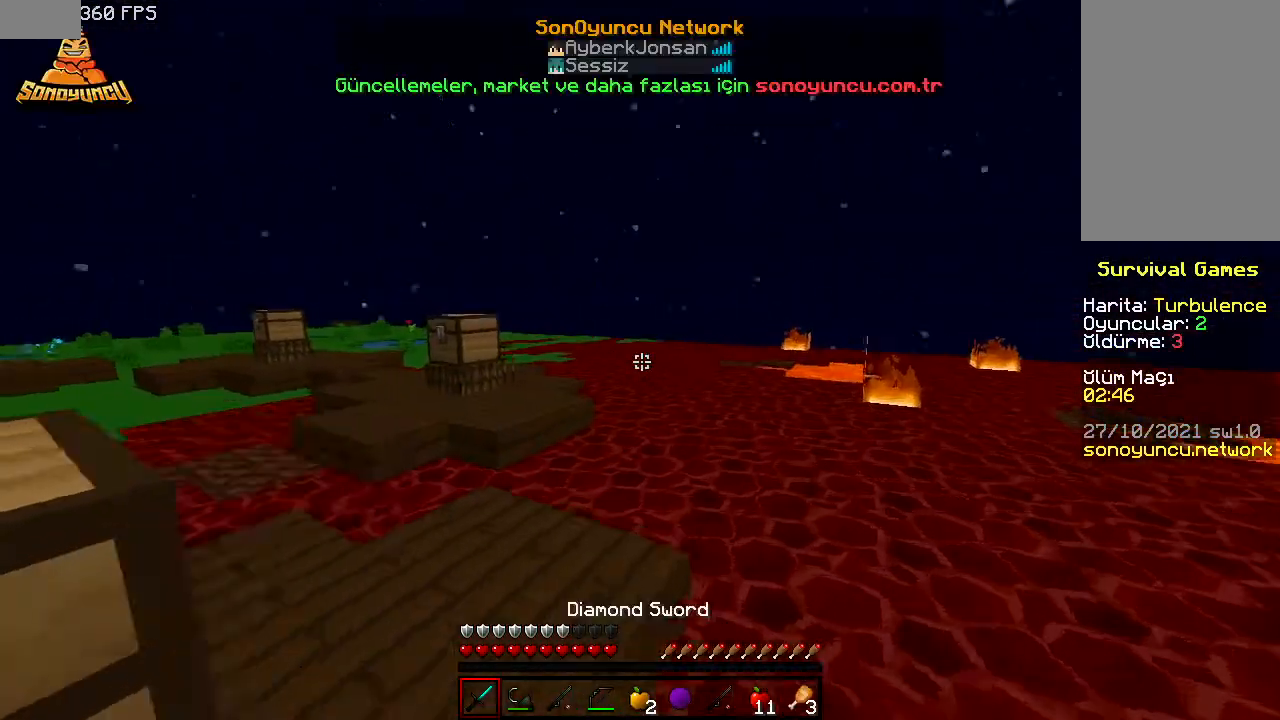
{"keys": ["w"], "mouse": [], "events": [[100, "space", "down"], [360, "space", "up"]]}
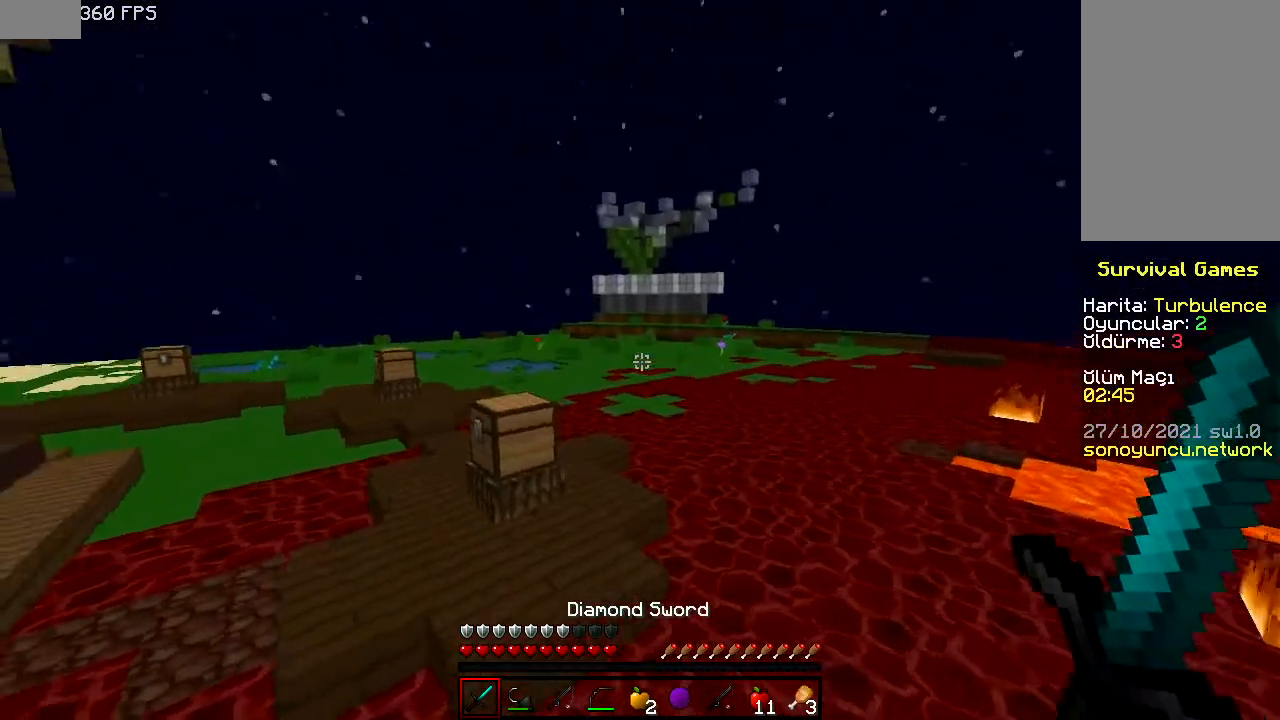
{"keys": ["space", "w"], "mouse": [], "events": [[40, "space", "down"]]}
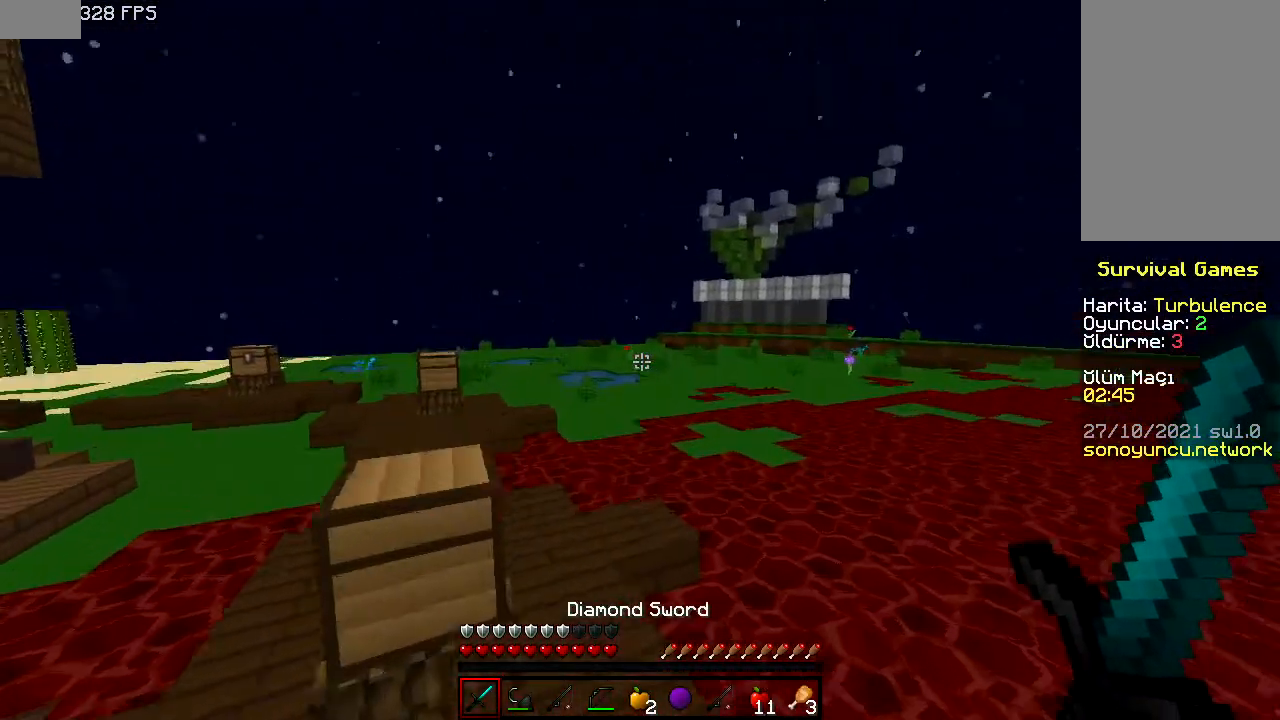
{"keys": ["w"], "mouse": [], "events": [[60, "space", "up"], [240, "space", "down"], [500, "space", "up"]]}
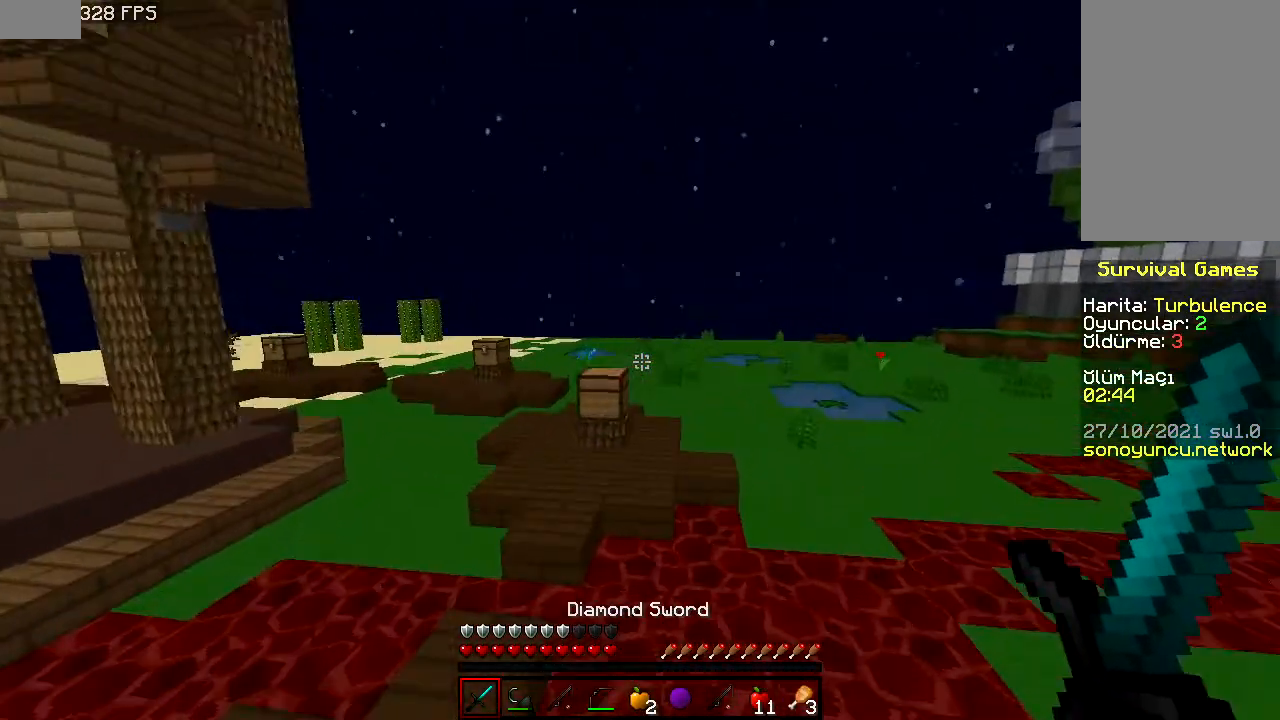
{"keys": ["d", "w"], "mouse": [], "events": [[200, "space", "down"], [360, "d", "down"], [440, "space", "up"]]}
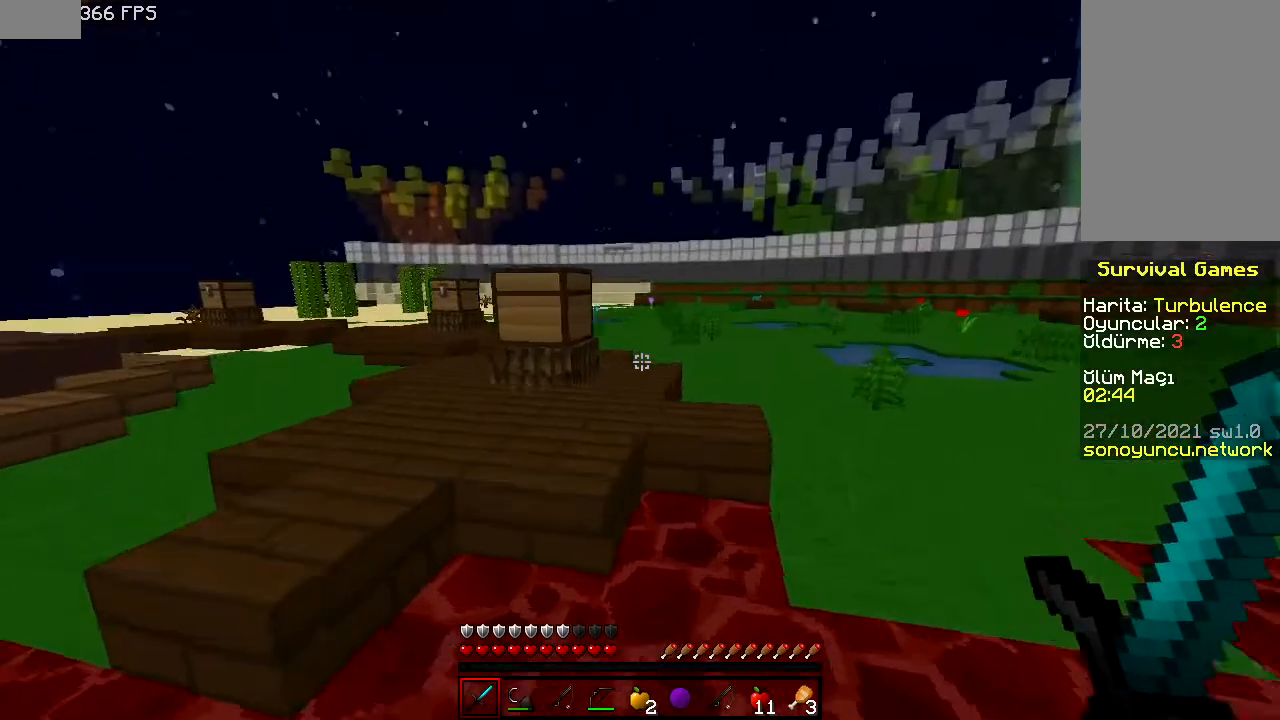
{"keys": ["w"], "mouse": [], "events": [[40, "d", "up"], [240, "space", "down"], [340, "d", "down"], [440, "space", "up"], [500, "d", "up"]]}
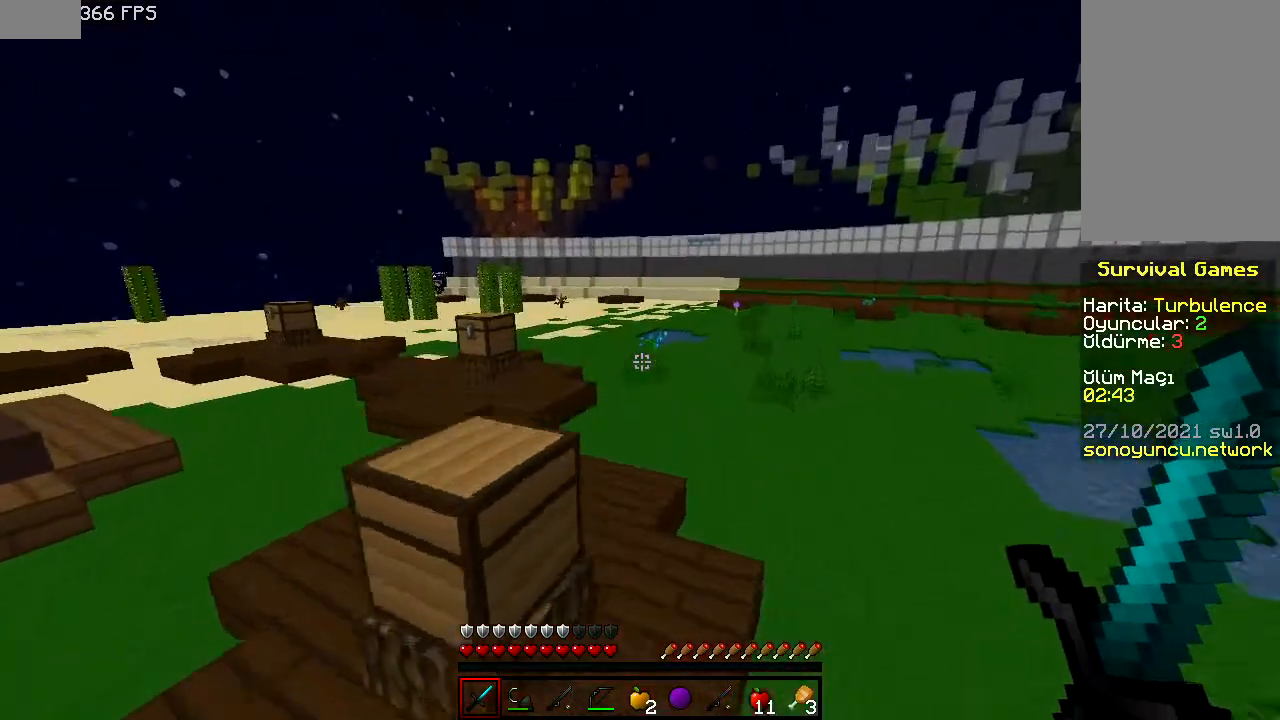
{"keys": ["w"], "mouse": [], "events": [[200, "space", "down"], [460, "space", "up"]]}
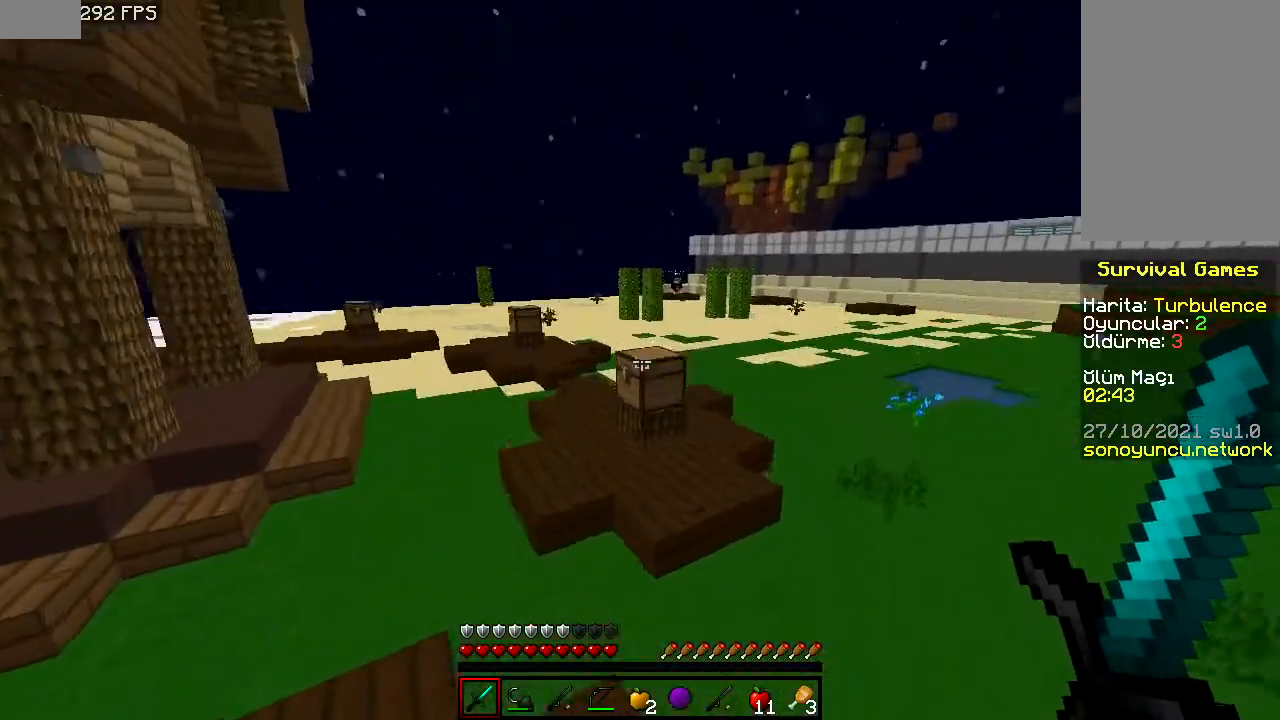
{"keys": ["d", "space", "w"], "mouse": [], "events": [[200, "space", "down"], [500, "d", "down"]]}
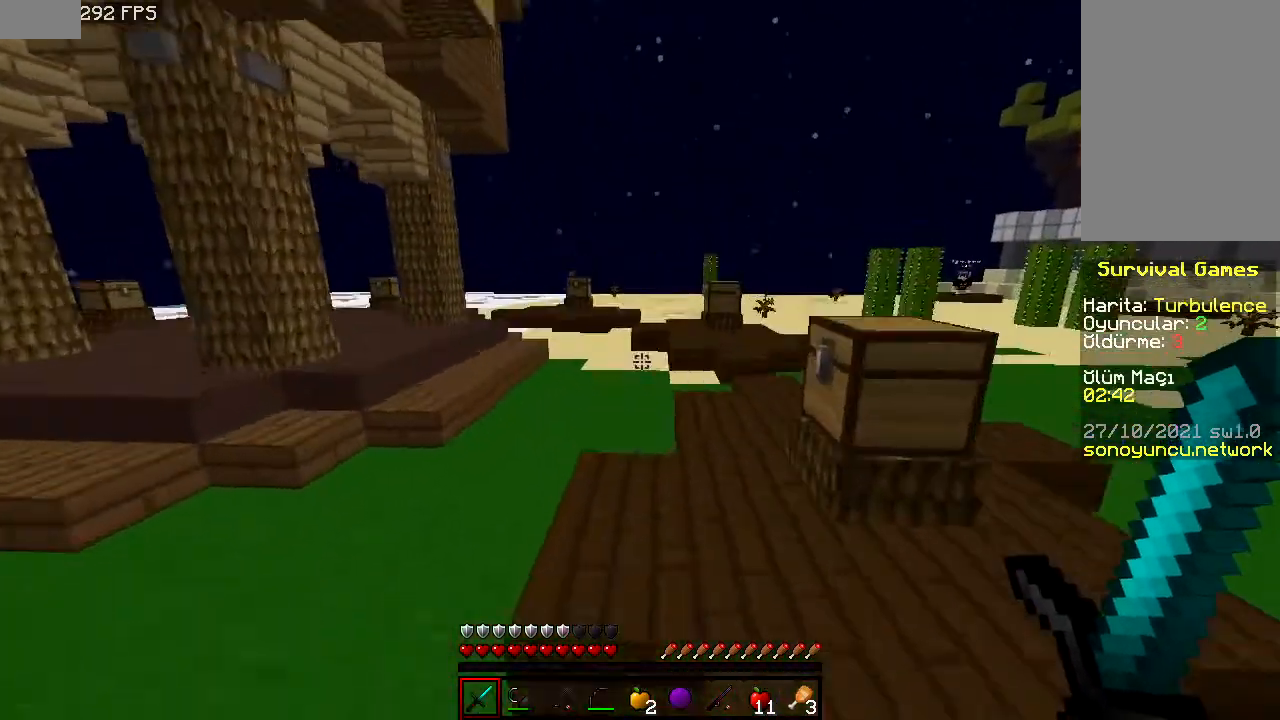
{"keys": ["d", "space", "w"], "mouse": [], "events": [[60, "space", "up"], [100, "d", "up"], [260, "space", "down"], [460, "d", "down"]]}
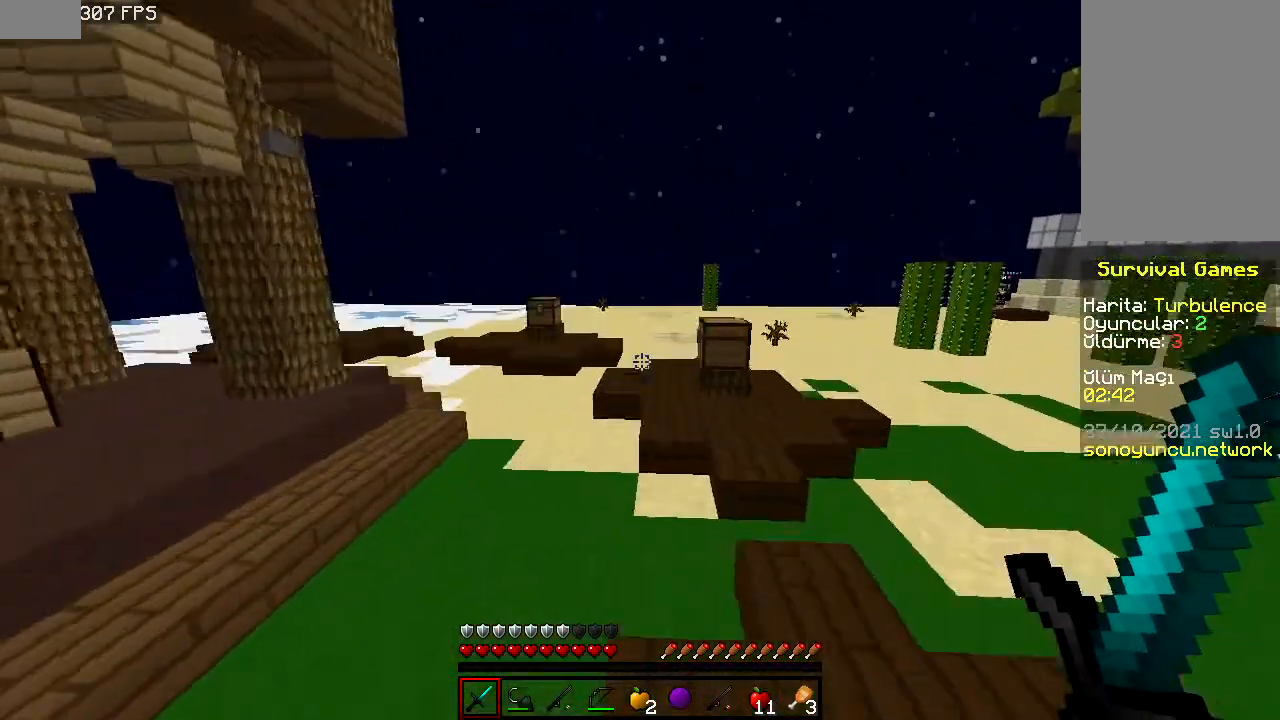
{"keys": ["space", "w"], "mouse": [], "events": [[100, "space", "up"], [160, "d", "up"], [340, "space", "down"]]}
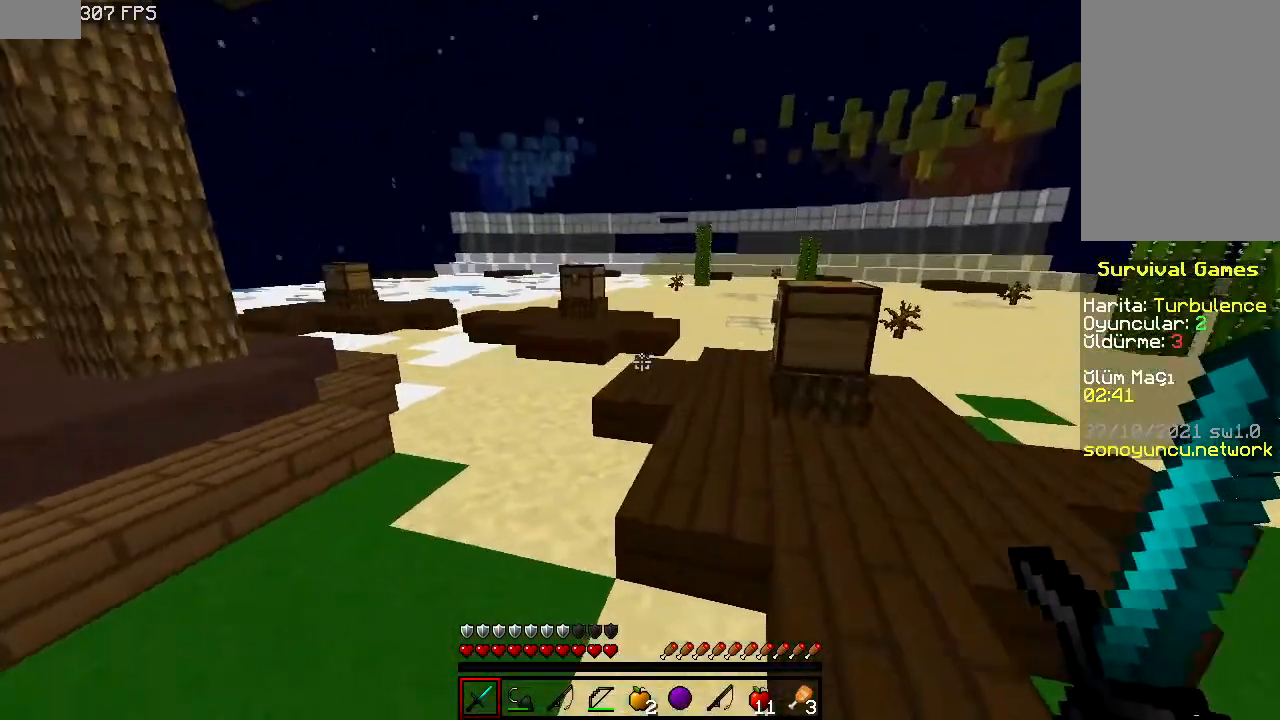
{"keys": ["space", "w"], "mouse": [], "events": [[340, "space", "up"], [500, "space", "down"]]}
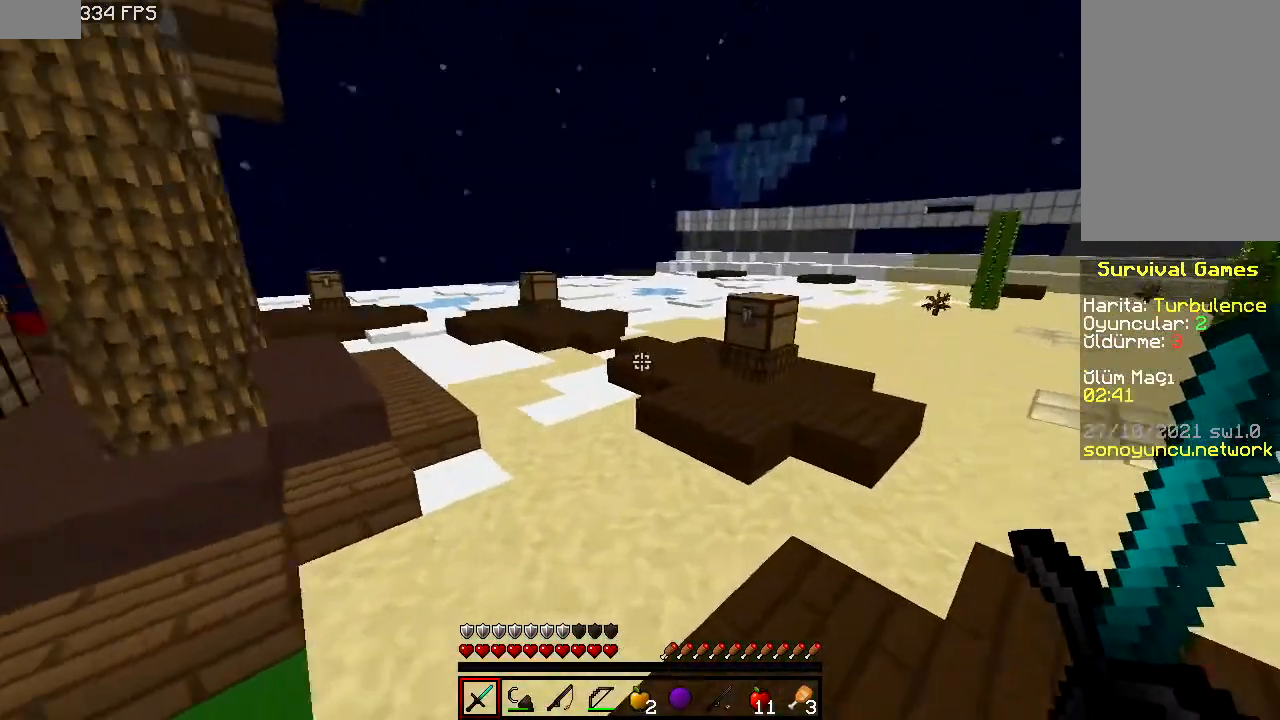
{"keys": ["w"], "mouse": [], "events": [[260, "d", "down"], [340, "space", "up"], [460, "d", "up"]]}
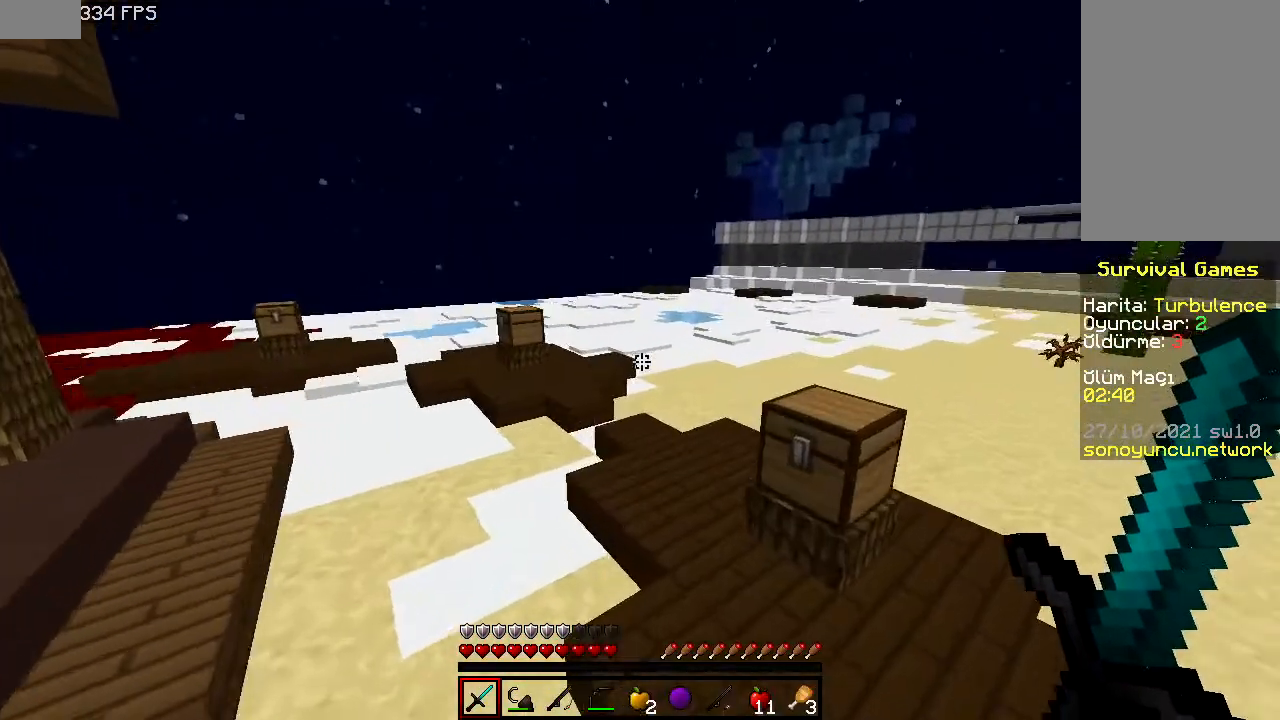
{"keys": ["w"], "mouse": [], "events": [[40, "space", "down"], [300, "d", "down"], [400, "space", "up"], [460, "d", "up"]]}
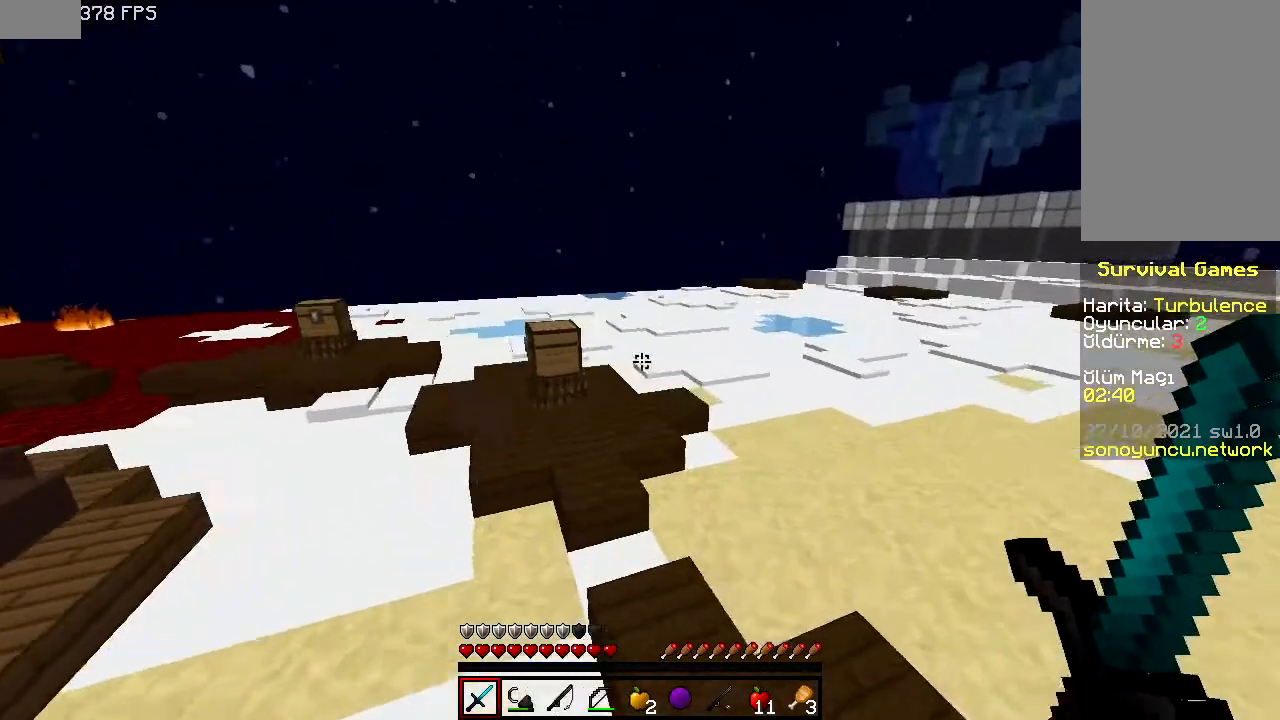
{"keys": ["d", "w"], "mouse": [], "events": [[100, "space", "down"], [340, "d", "down"], [460, "space", "up"]]}
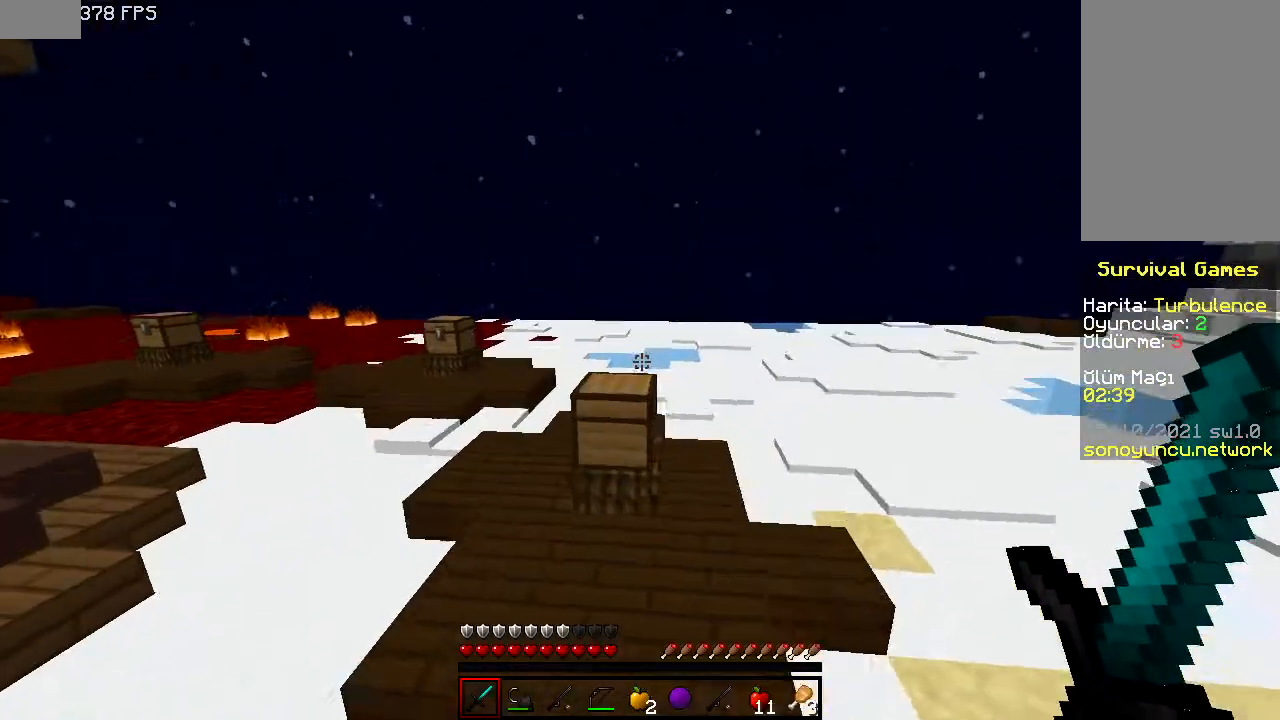
{"keys": ["d", "w"], "mouse": [], "events": [[260, "space", "down"], [340, "d", "up"], [460, "d", "down"], [500, "space", "up"]]}
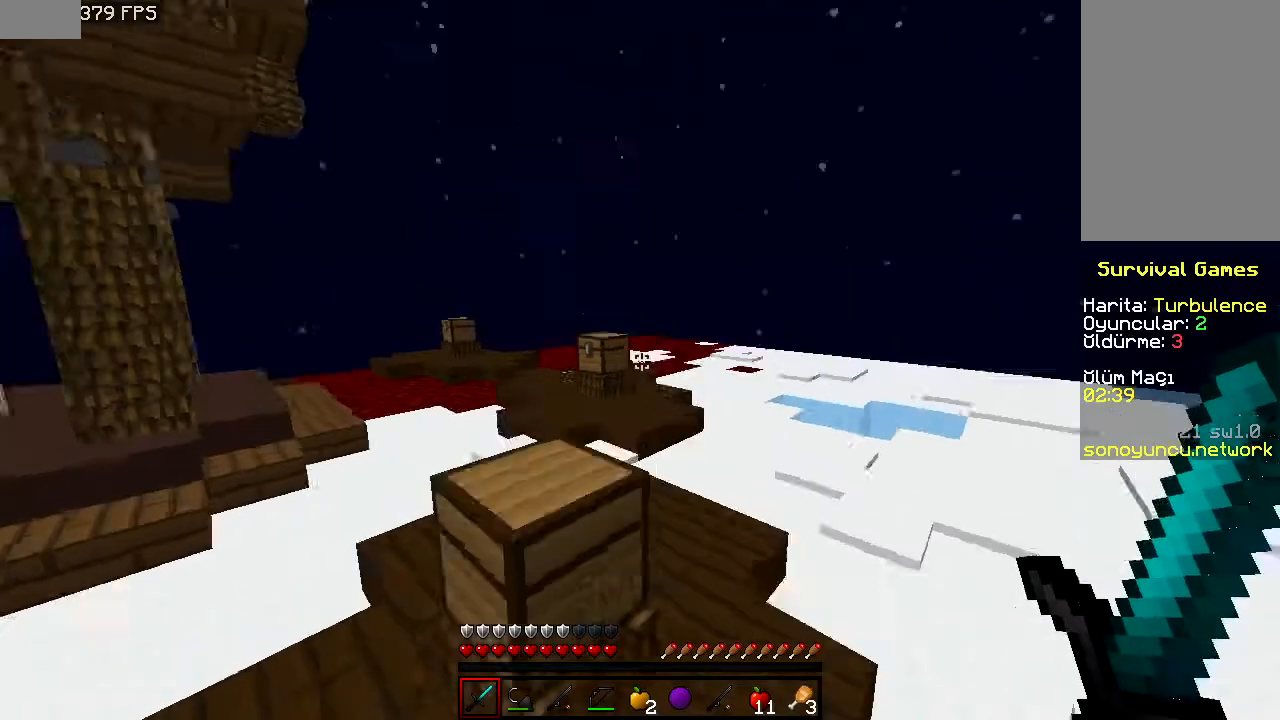
{"keys": ["d", "space", "w"], "mouse": [], "events": [[260, "d", "up"], [260, "space", "down"], [460, "d", "down"]]}
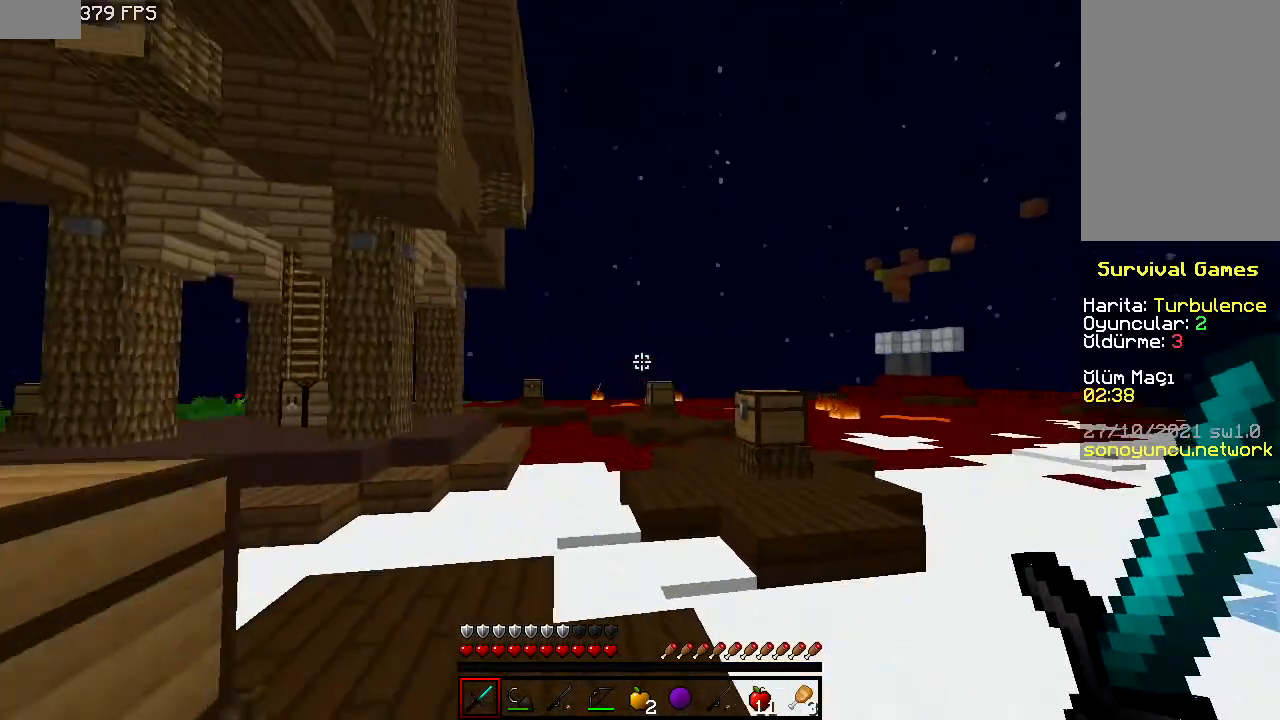
{"keys": ["d", "space", "w"], "mouse": [], "events": [[140, "space", "up"], [340, "space", "down"]]}
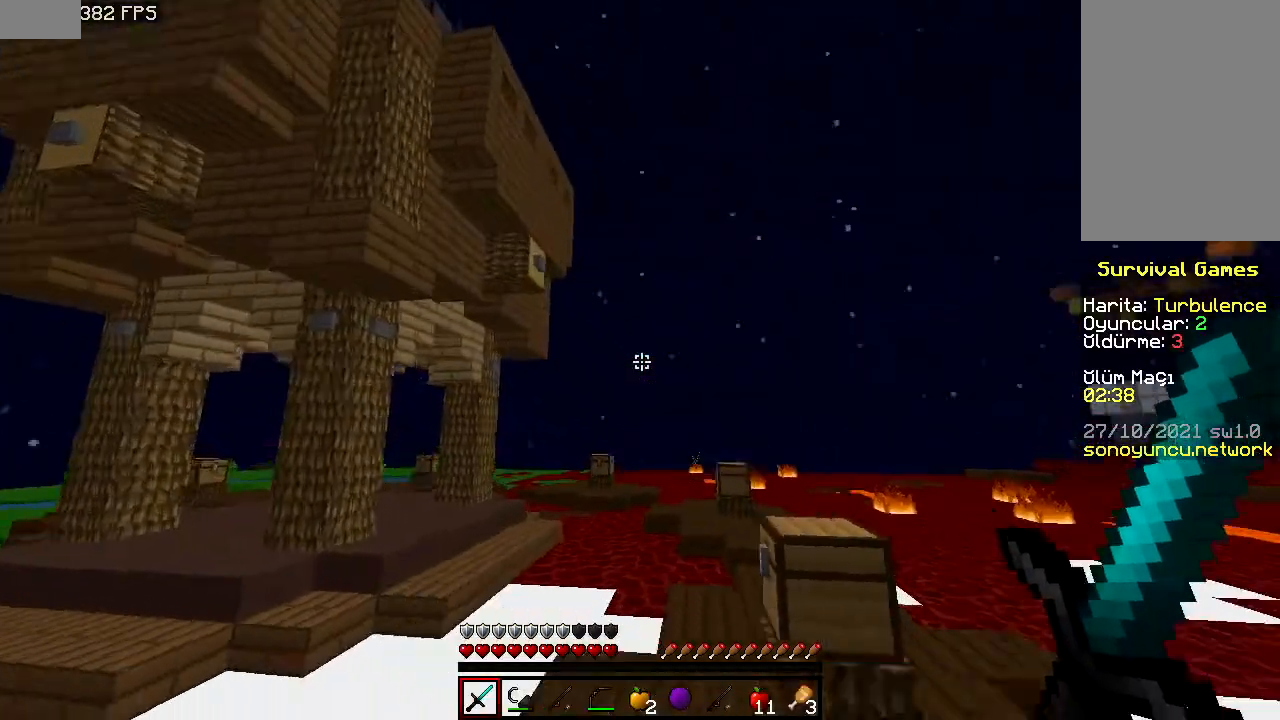
{"keys": ["space", "w"], "mouse": [], "events": [[300, "space", "up"], [500, "d", "up"], [500, "space", "down"]]}
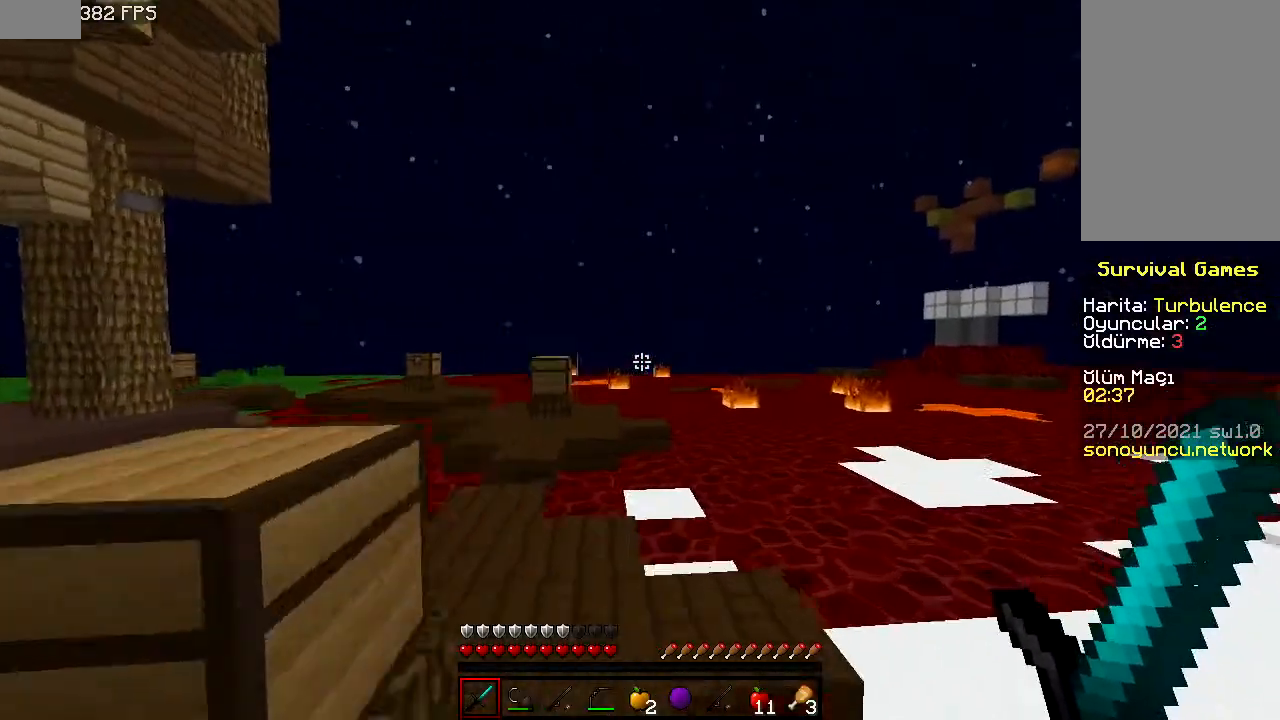
{"keys": ["w"], "mouse": [], "events": [[360, "space", "up"]]}